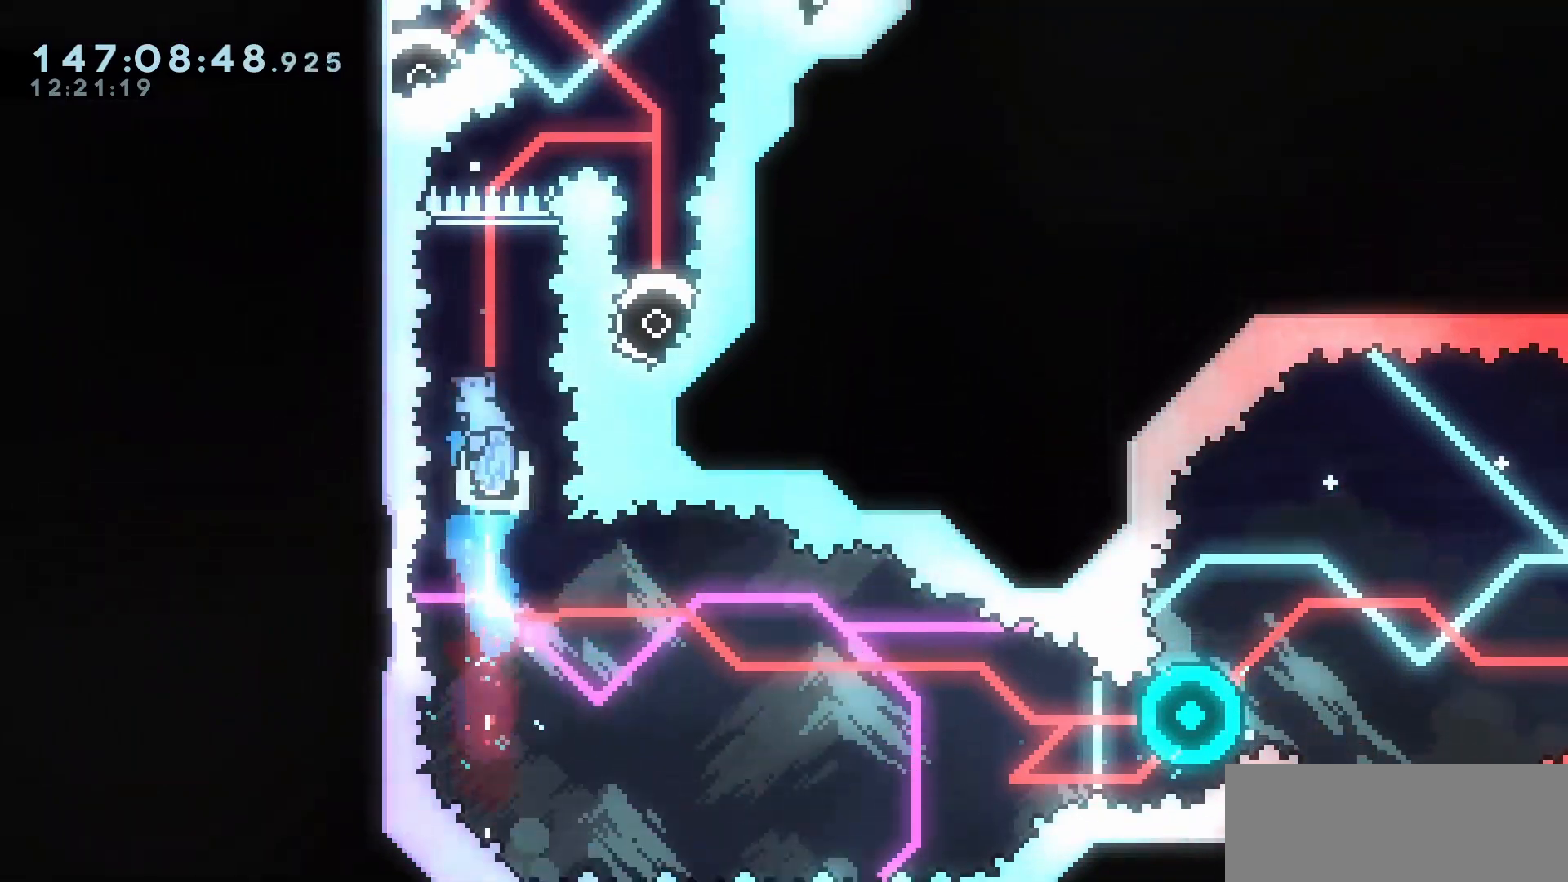
Gameplay with keyboard; each line is a JSON object with the keys held at the frame after it. "events" lists presses ("down") and releases ("up") of "dash", "demo", "down", "escape", "grab", "int", "jump", "left", "right" and "up" between this image and that frame as [ms after this image, input, new state], when the widget could be followed in between. No other keys are recorded. Mouse input is not recorded. Key names are as the overlay labels them; some are game actions (e.g. jump) rather than physical keys.
{"keys": [], "events": [[100, "right", "down"], [150, "right", "up"]]}
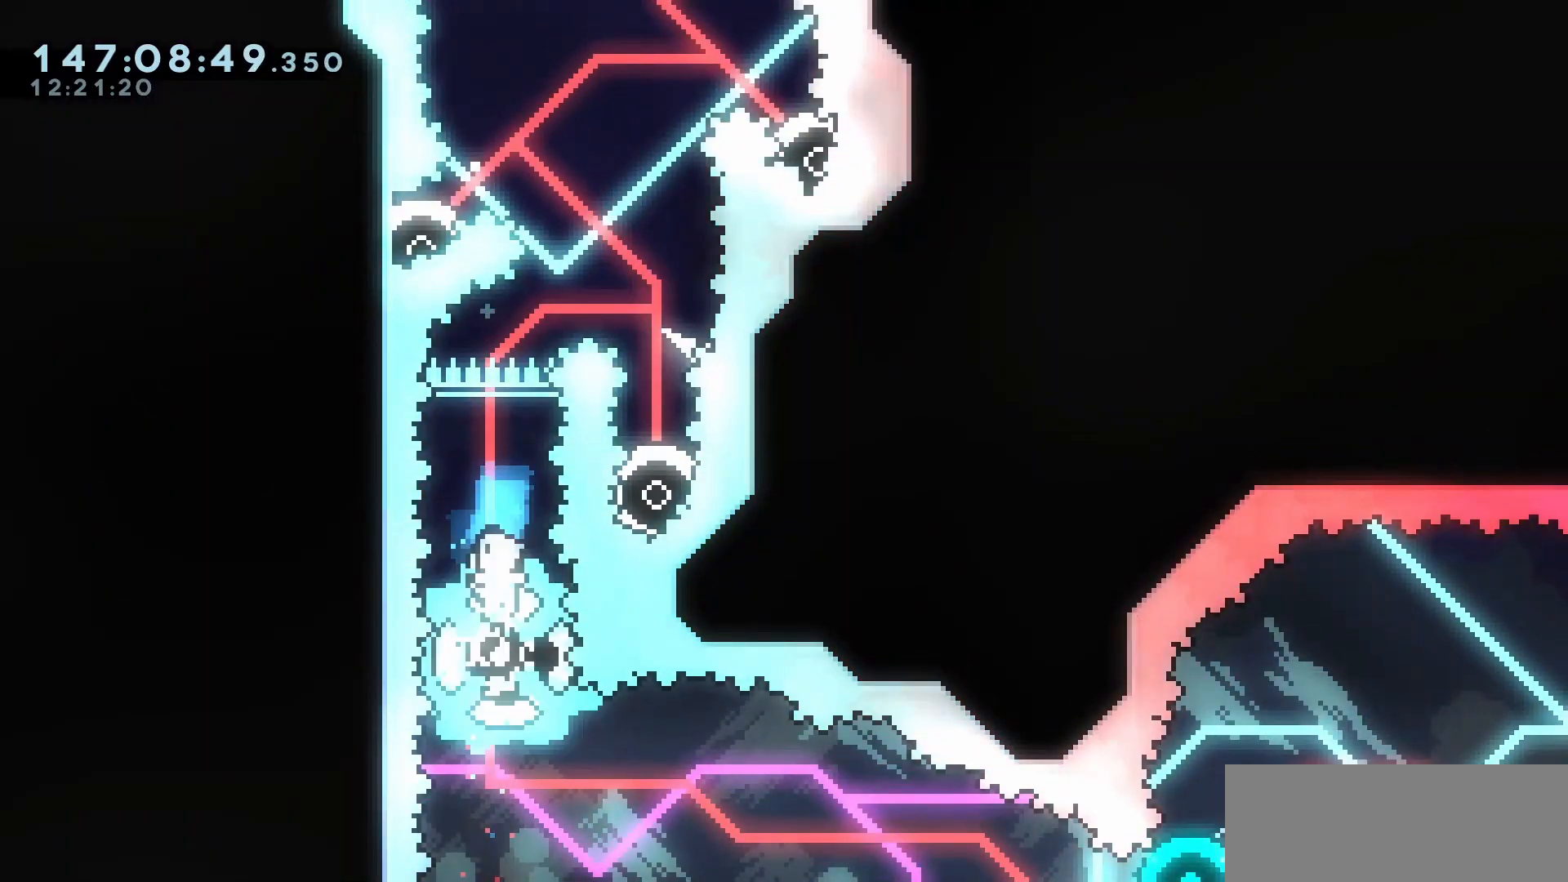
{"keys": [], "events": [[133, "right", "down"], [500, "right", "up"]]}
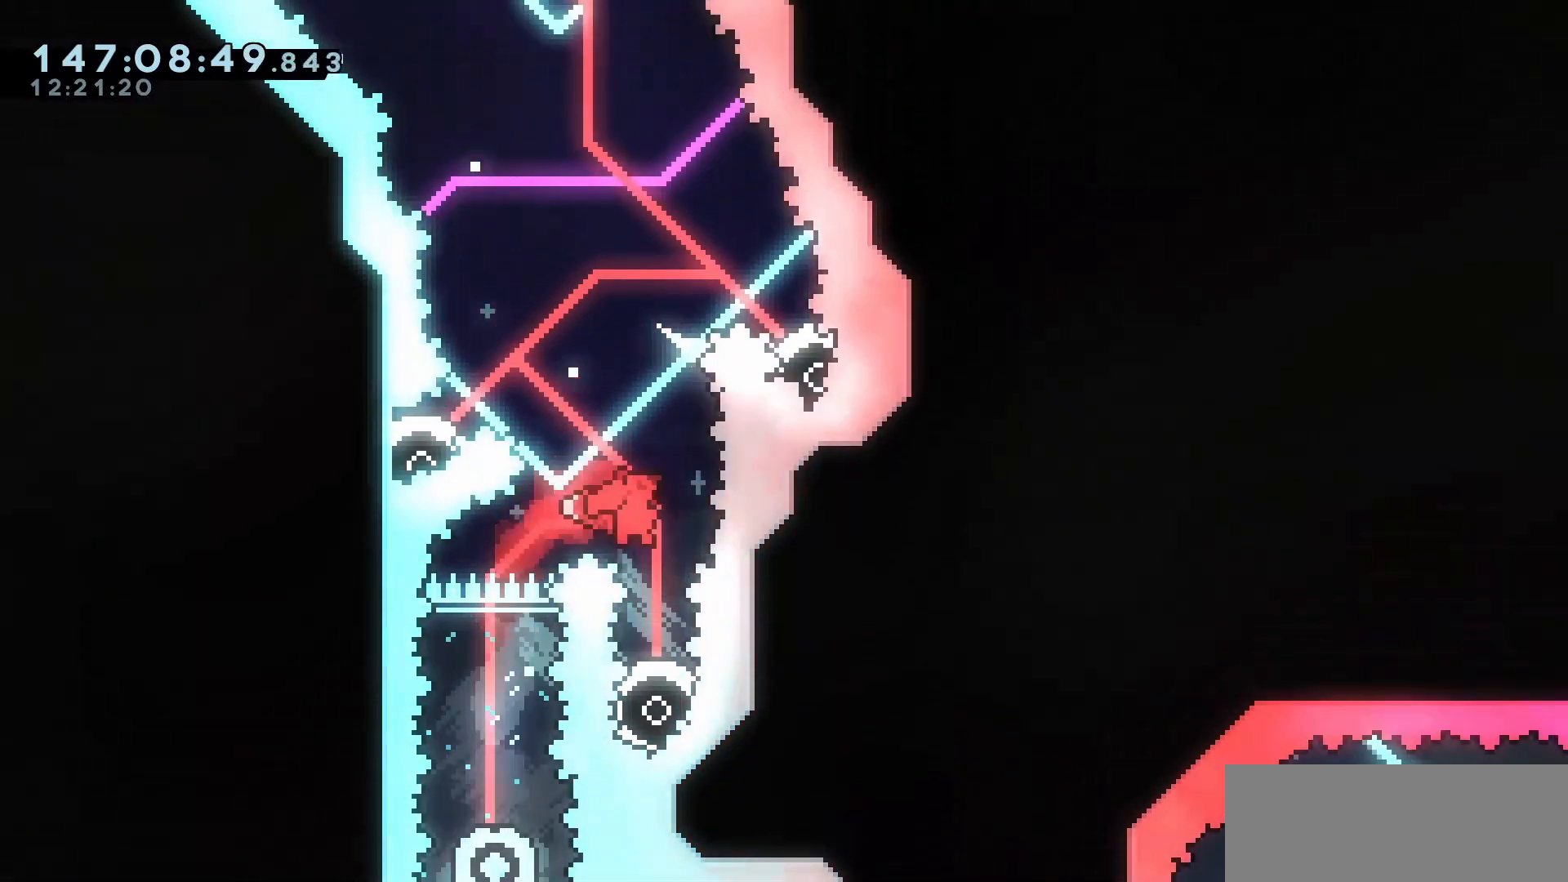
{"keys": ["left"], "events": [[383, "left", "down"]]}
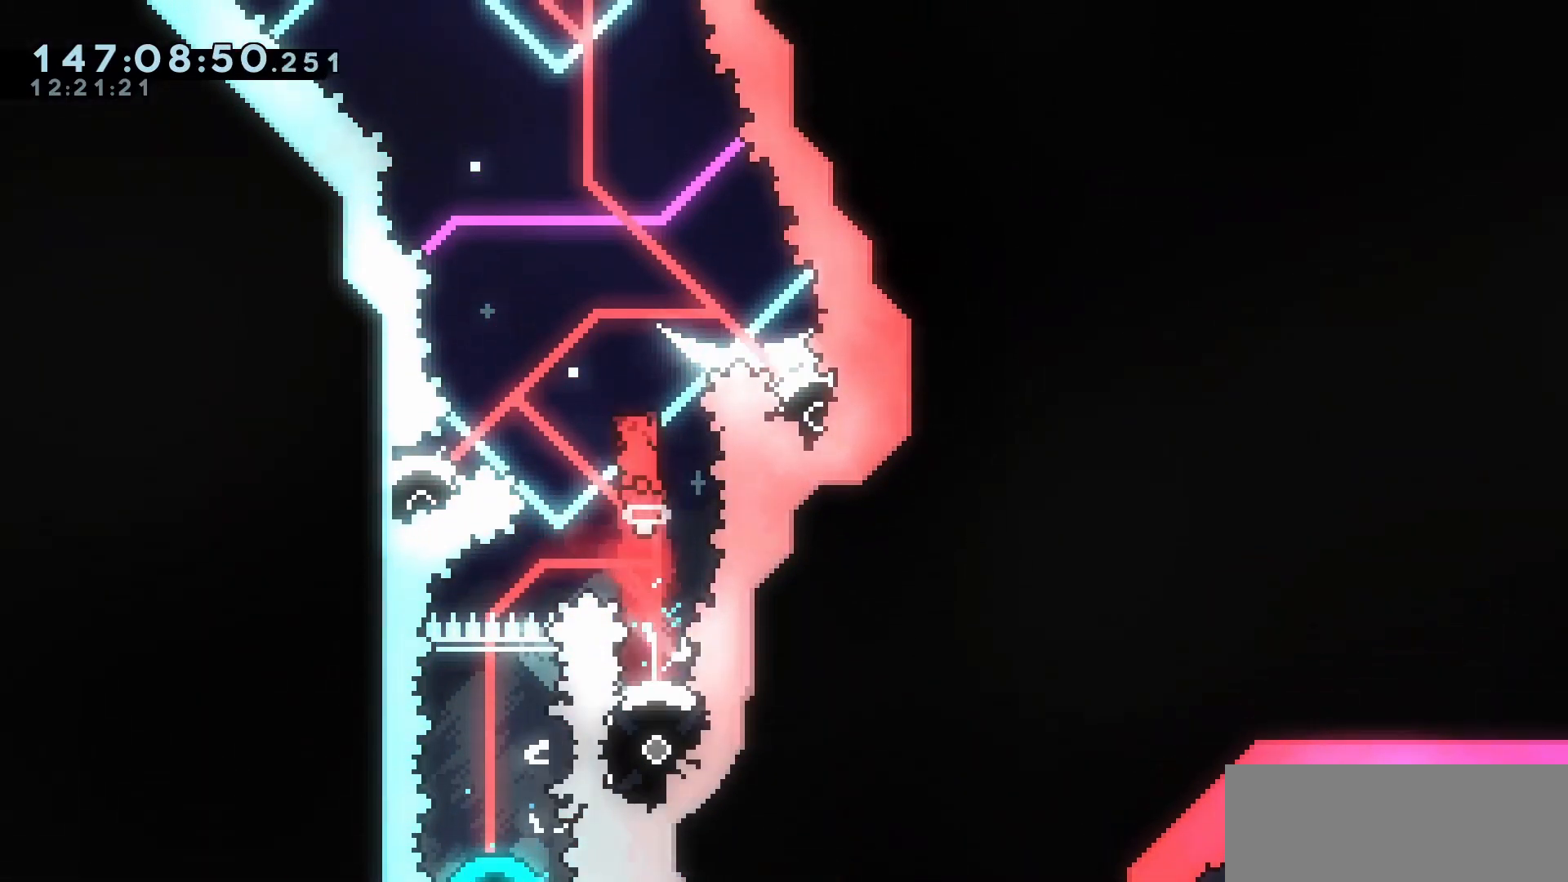
{"keys": [], "events": [[433, "left", "up"]]}
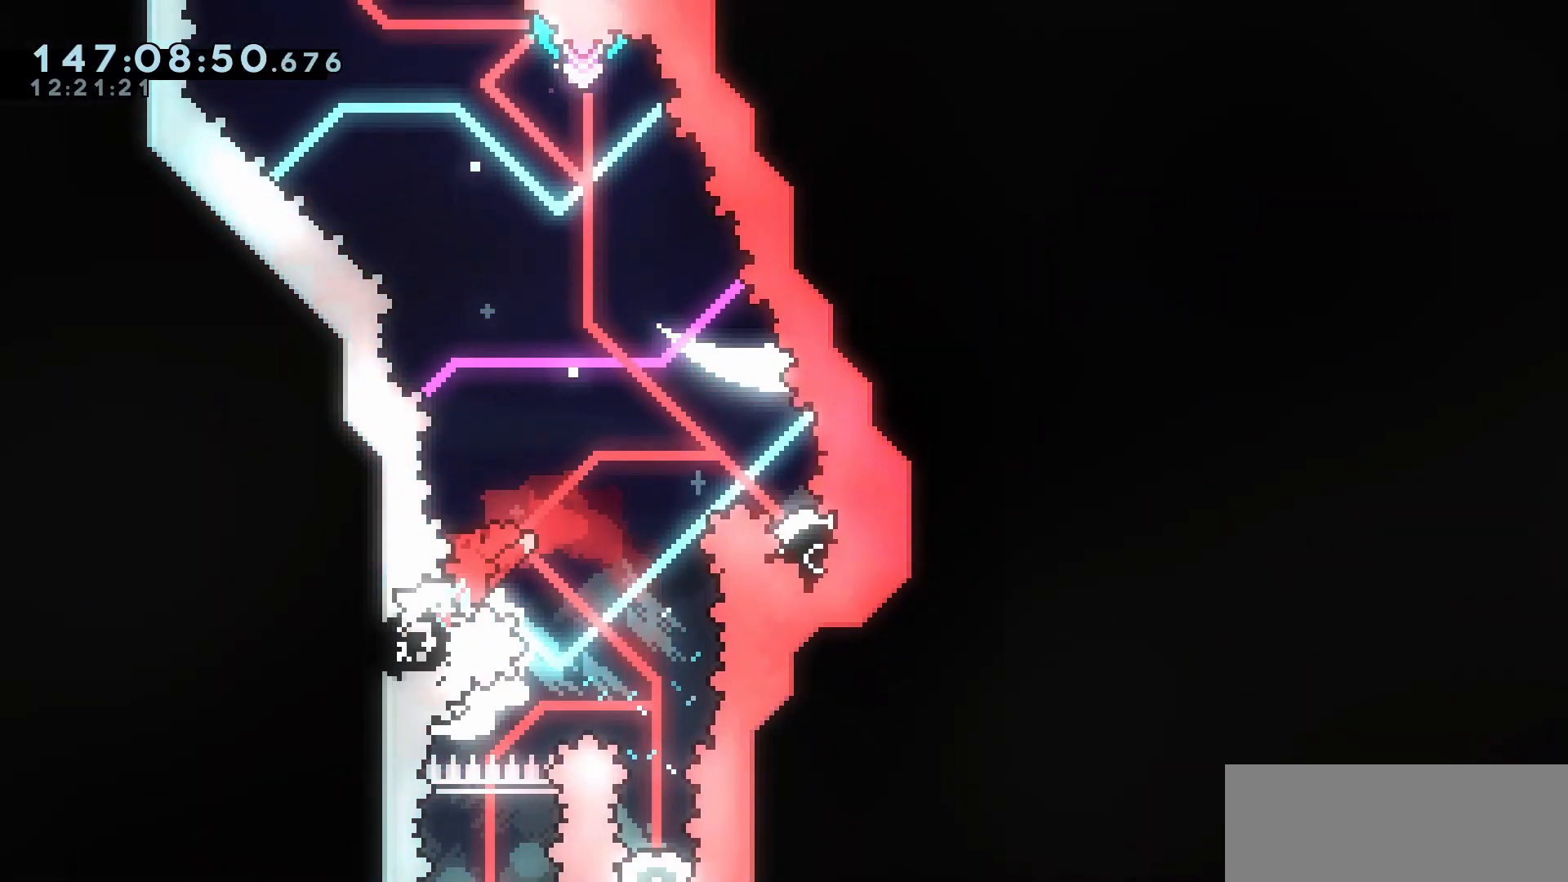
{"keys": ["right"], "events": [[300, "right", "down"]]}
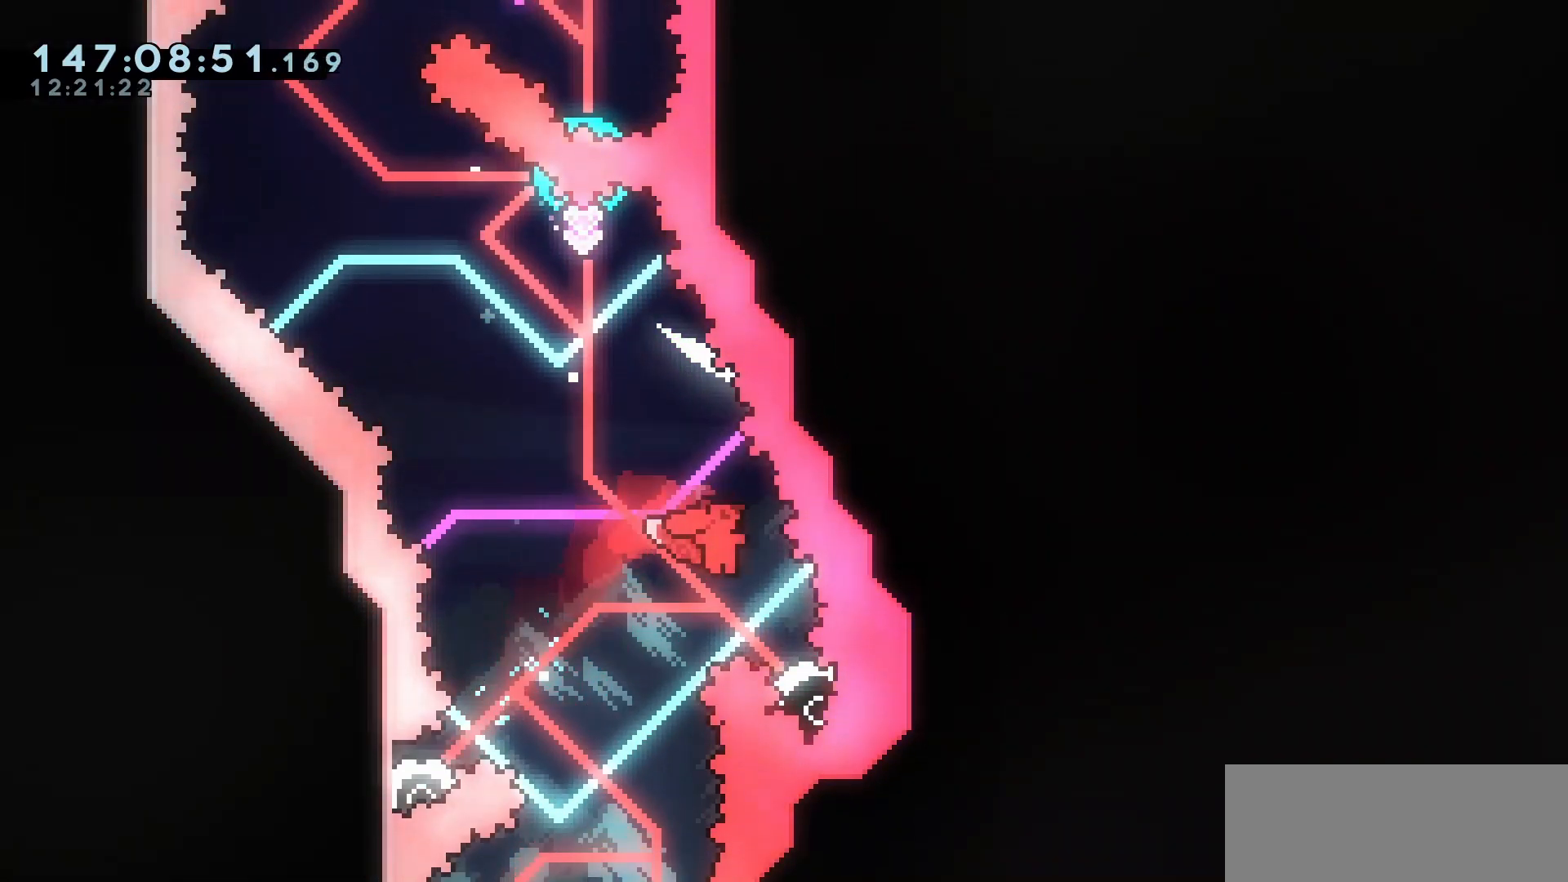
{"keys": ["left"], "events": [[183, "right", "up"], [433, "left", "down"]]}
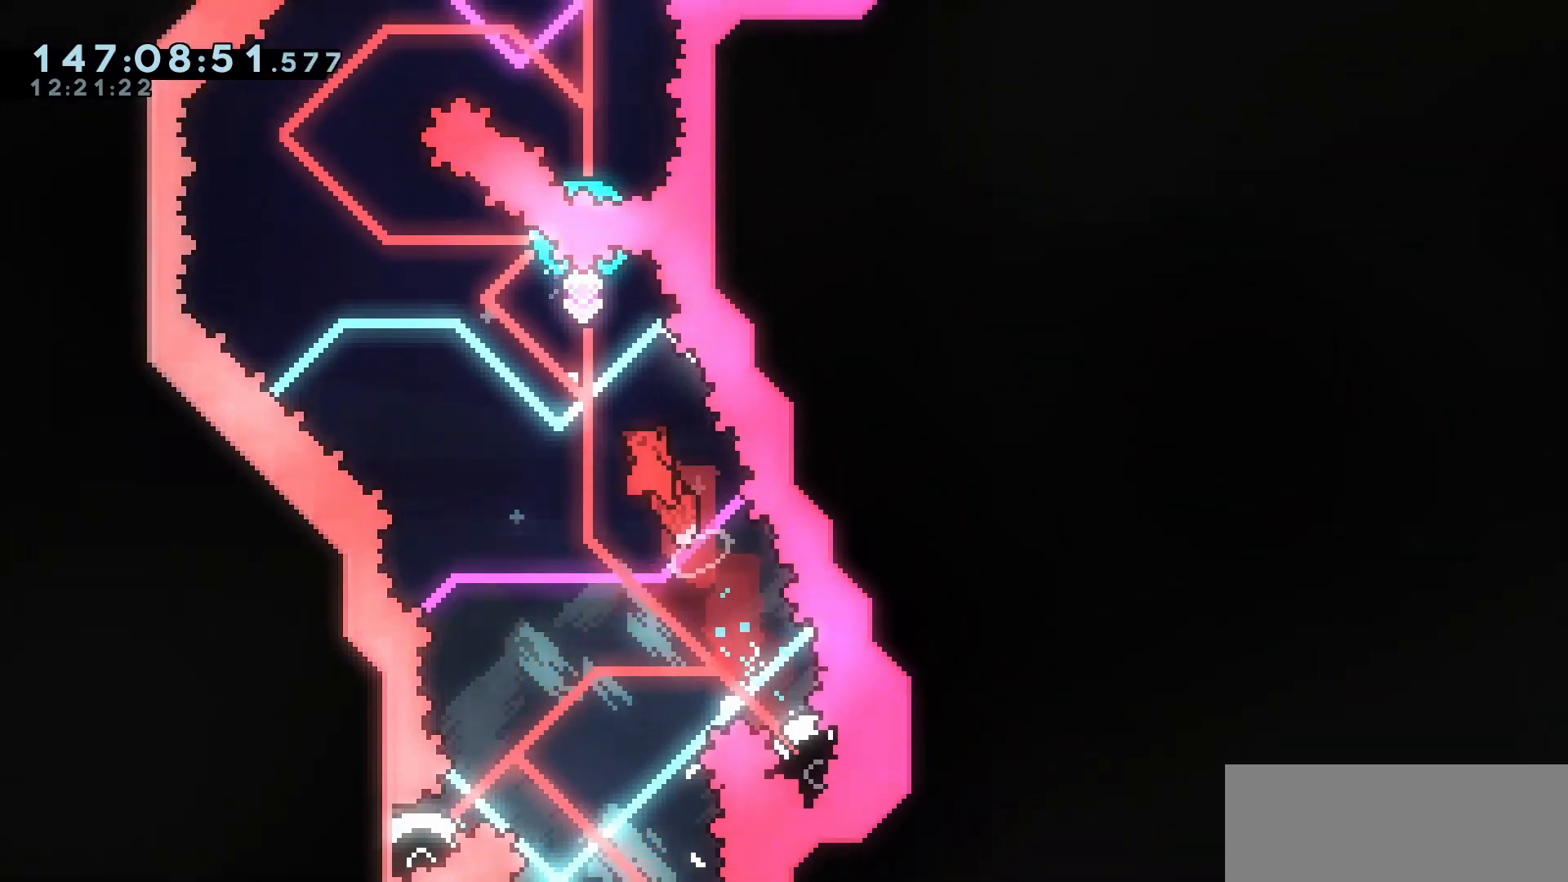
{"keys": ["up"], "events": [[83, "left", "up"], [267, "dash", "down"], [267, "up", "down"], [400, "dash", "up"]]}
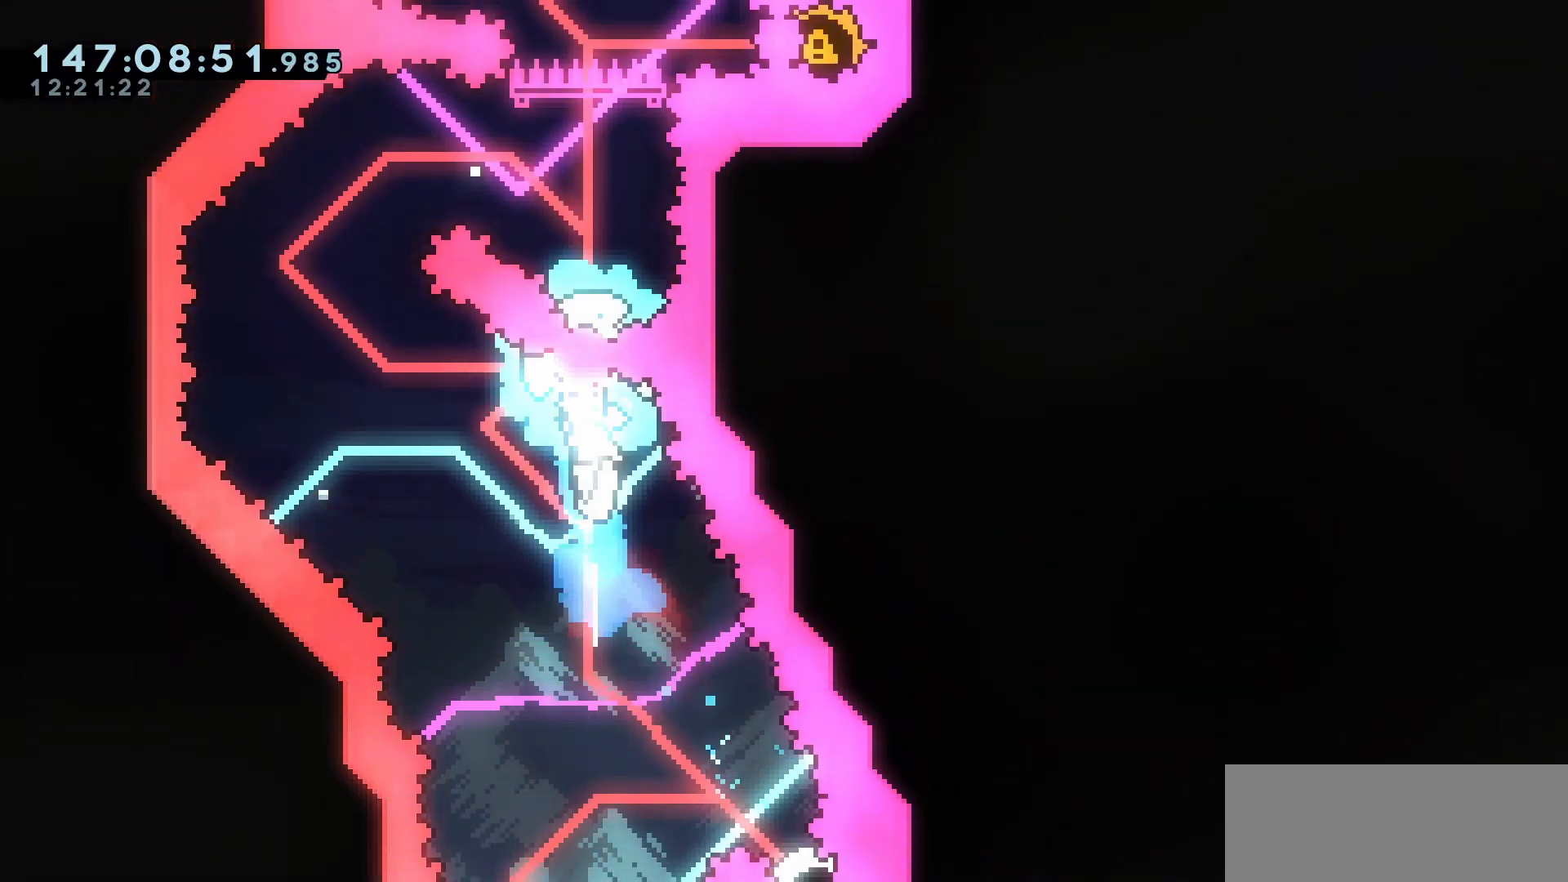
{"keys": ["left", "up"], "events": [[300, "dash", "down"], [300, "left", "down"], [433, "dash", "up"]]}
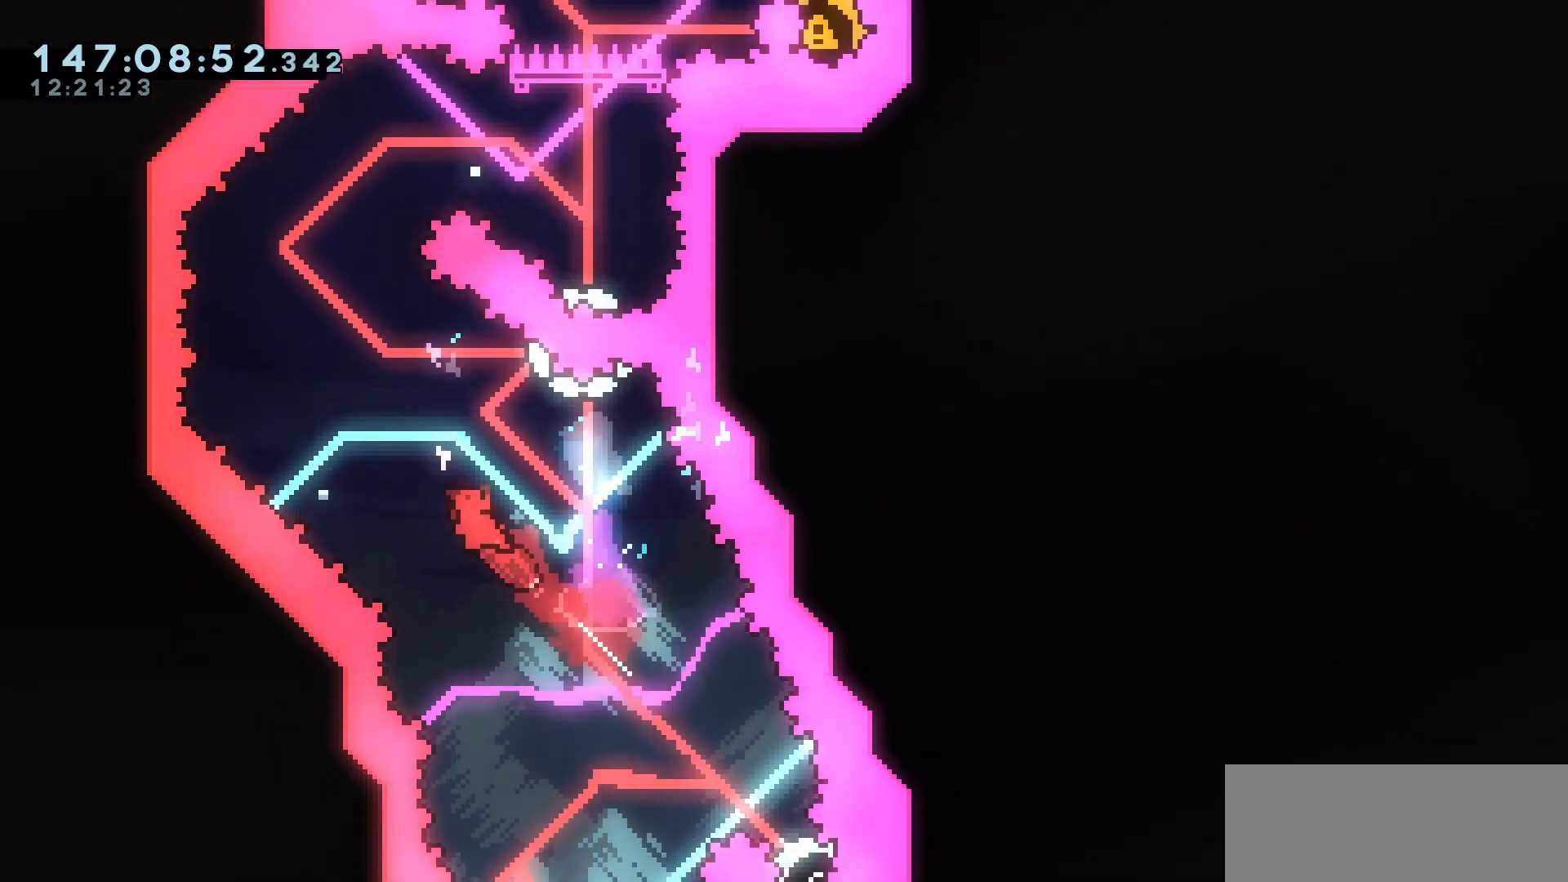
{"keys": ["right", "up"], "events": [[133, "left", "up"], [183, "dash", "down"], [183, "right", "down"], [300, "dash", "up"]]}
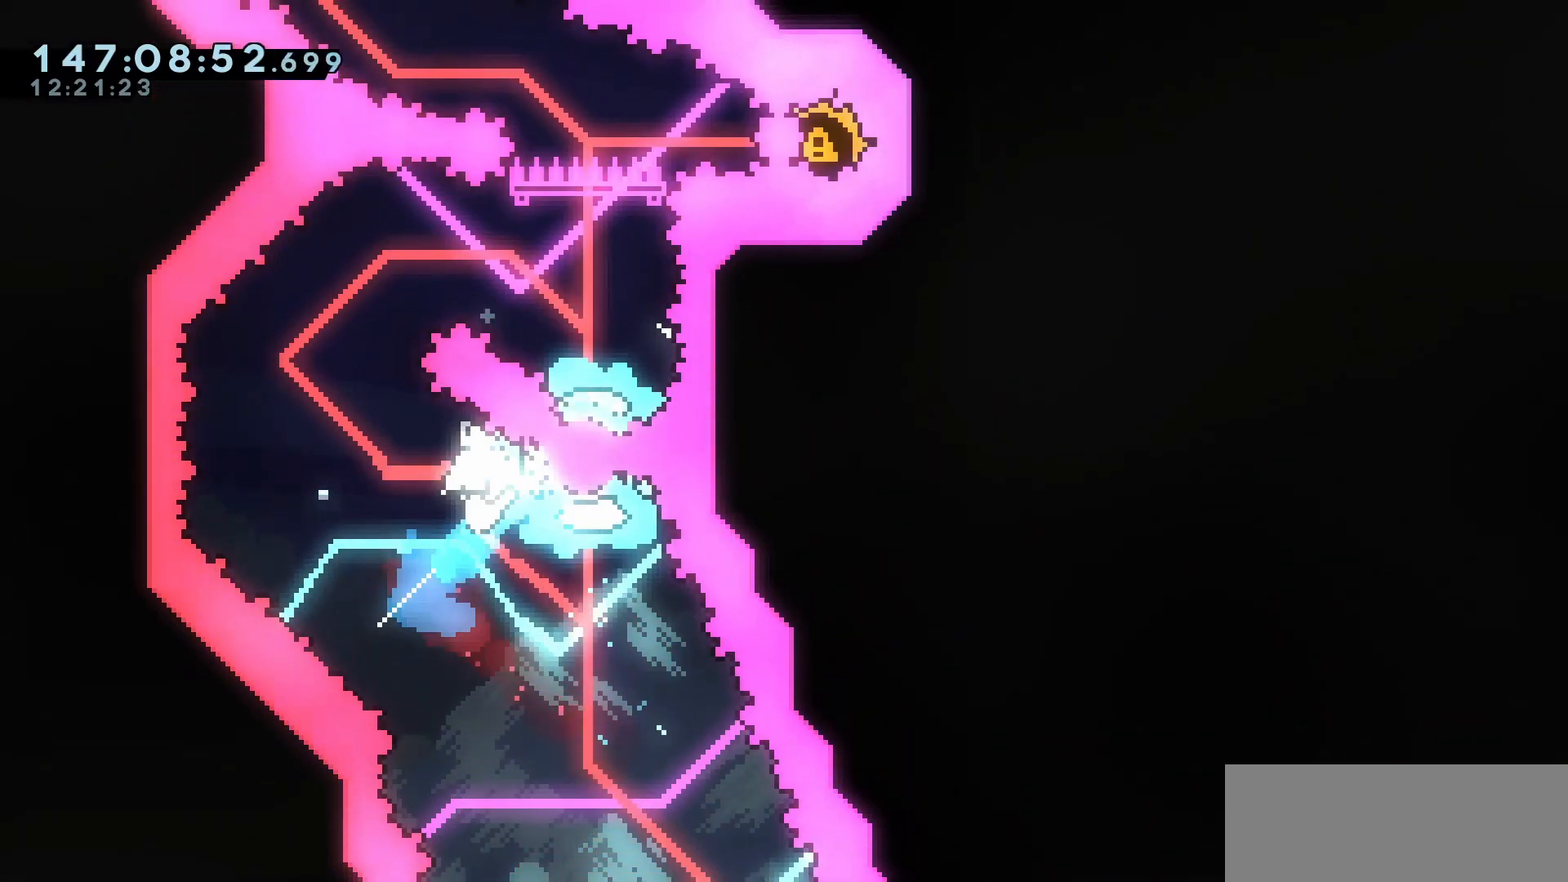
{"keys": ["right", "up"], "events": [[183, "dash", "down"], [283, "dash", "up"]]}
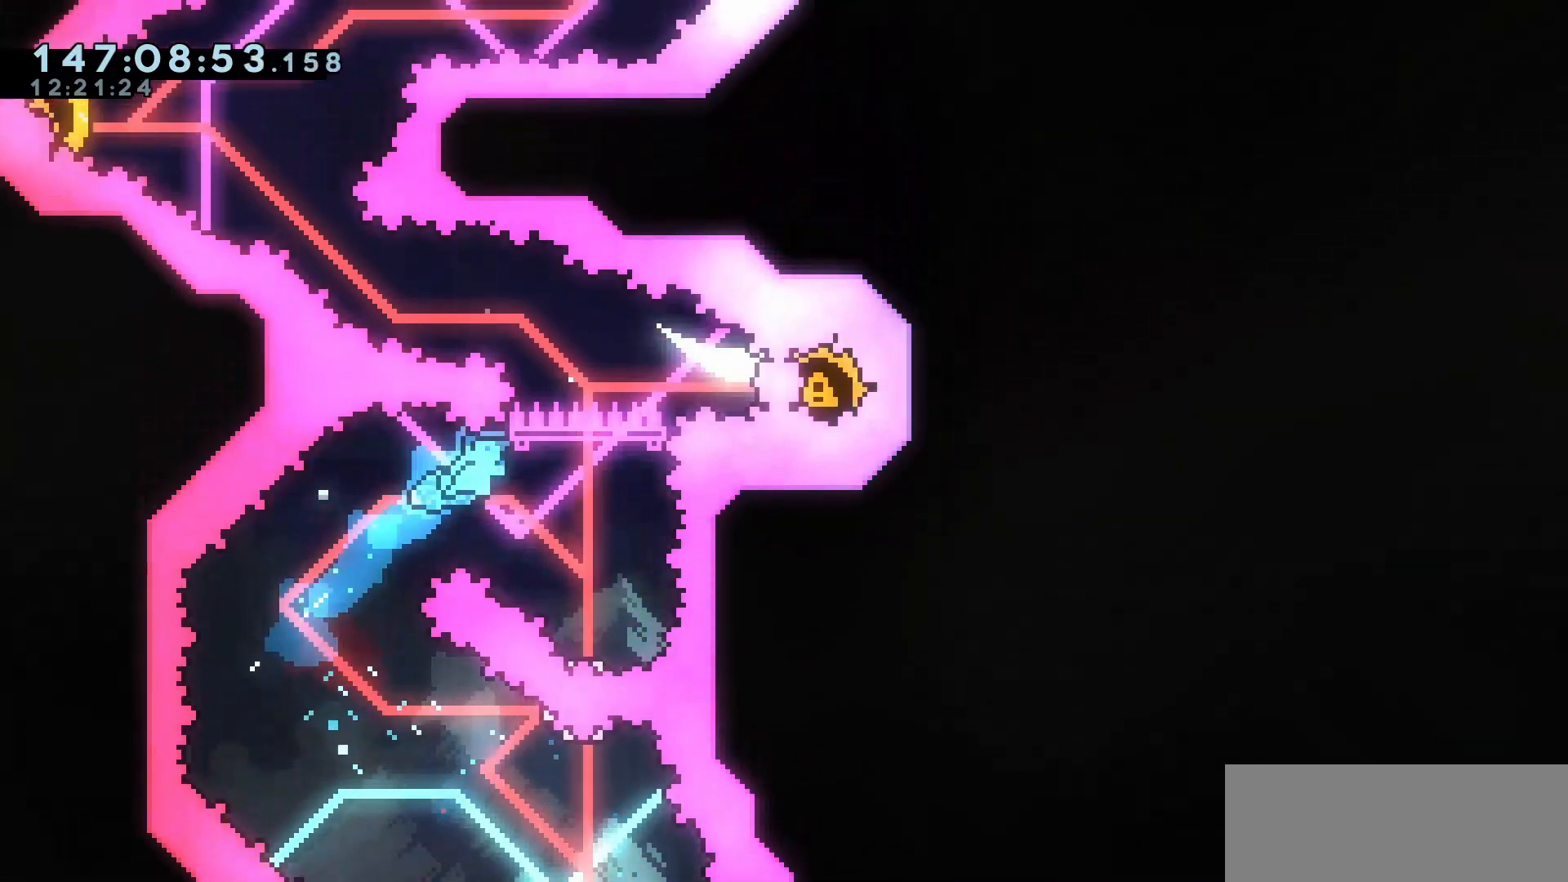
{"keys": [], "events": [[200, "right", "up"], [200, "up", "up"]]}
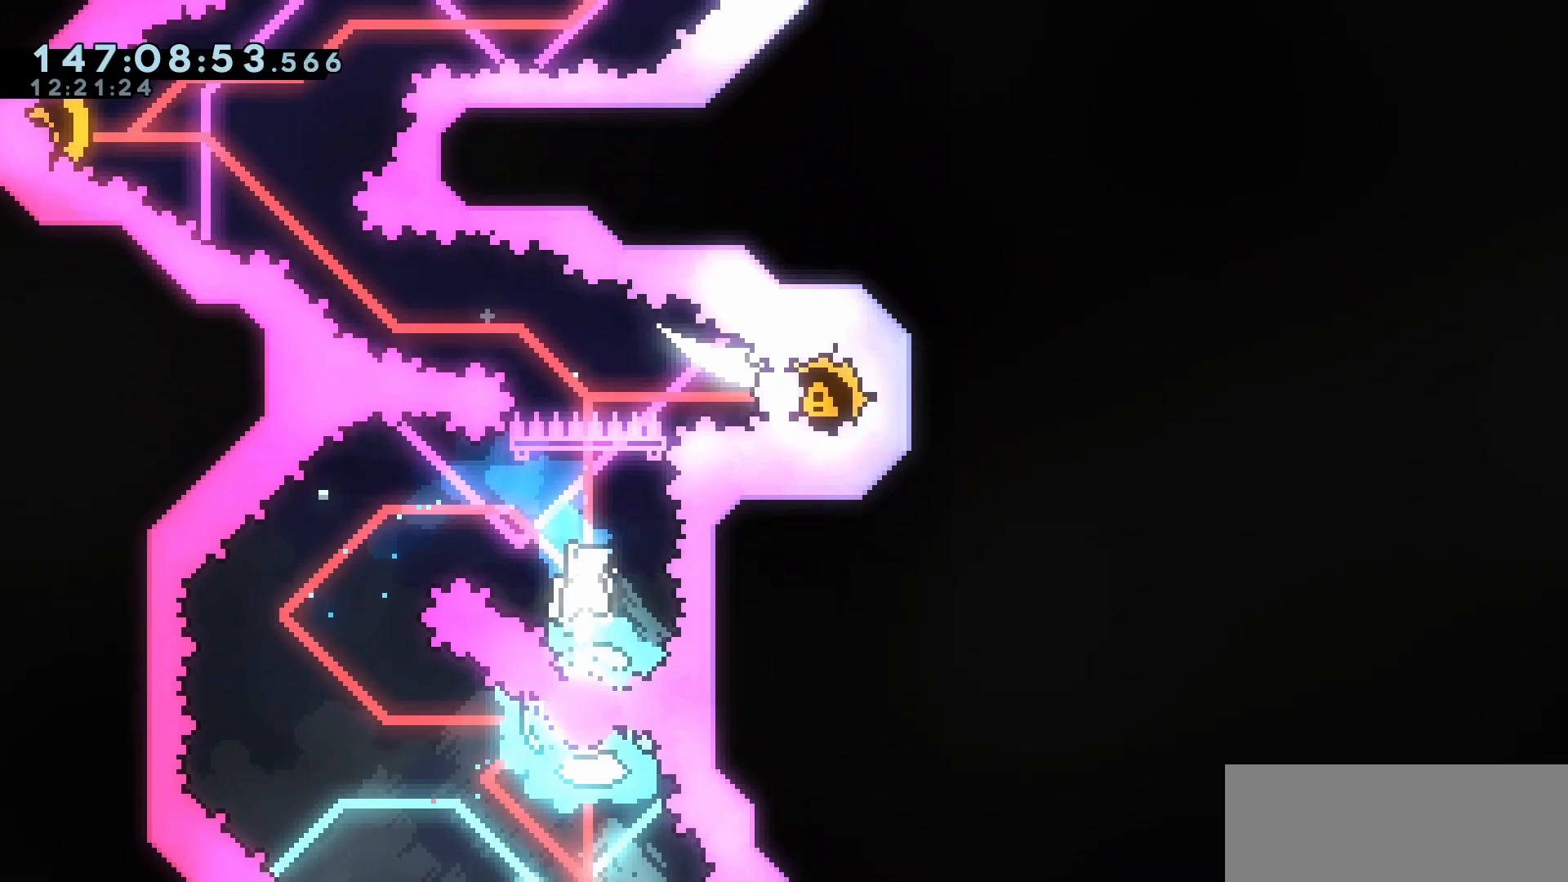
{"keys": [], "events": []}
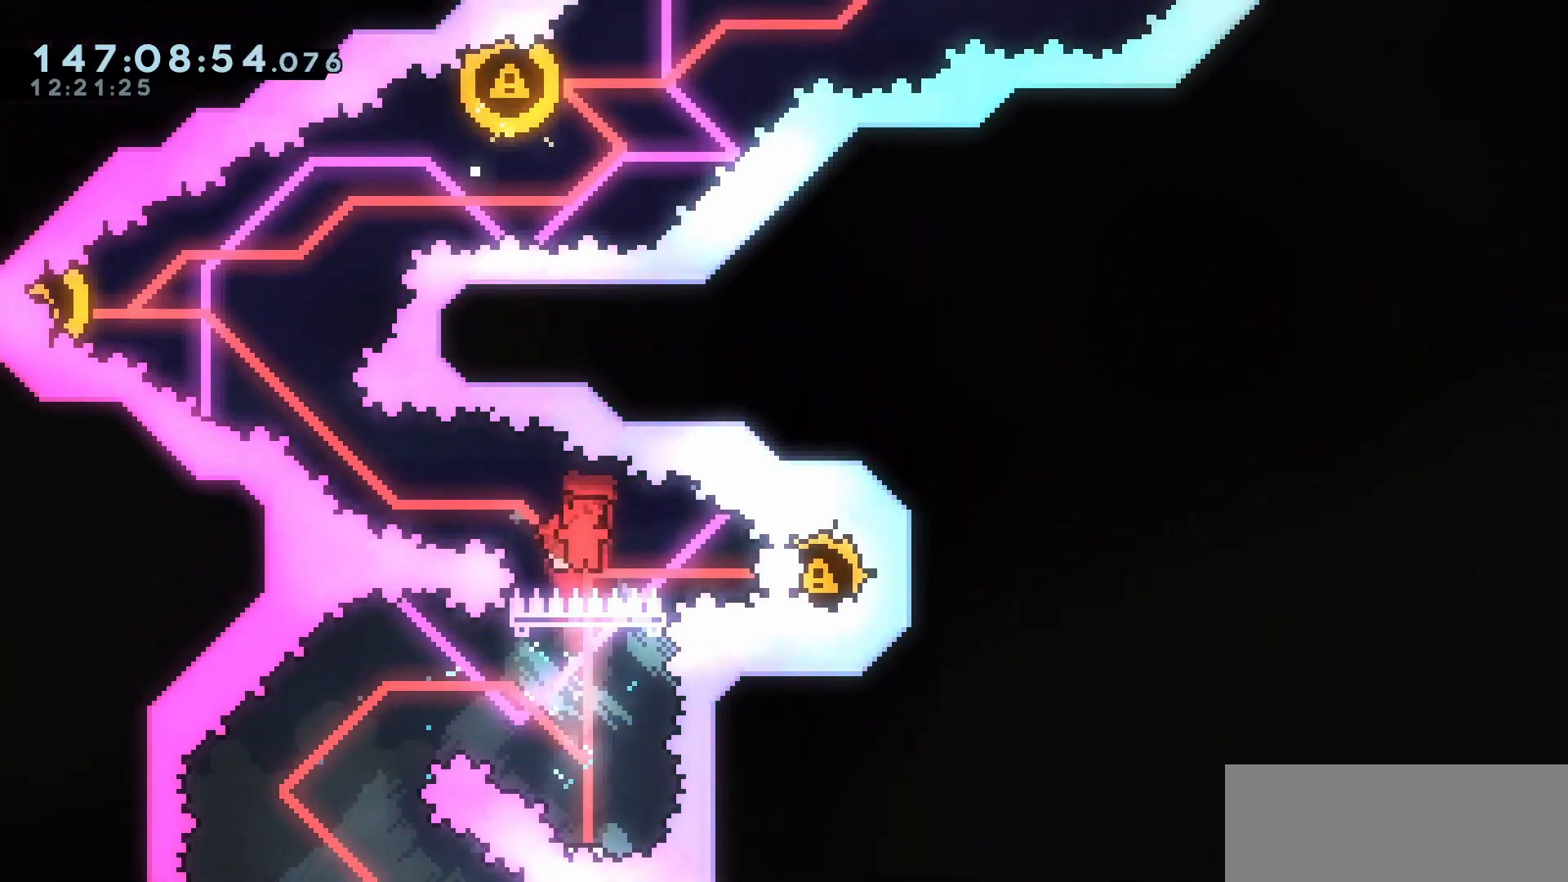
{"keys": ["left"], "events": [[50, "demo", "down"], [50, "right", "down"], [200, "demo", "up"], [233, "left", "down"], [233, "right", "up"]]}
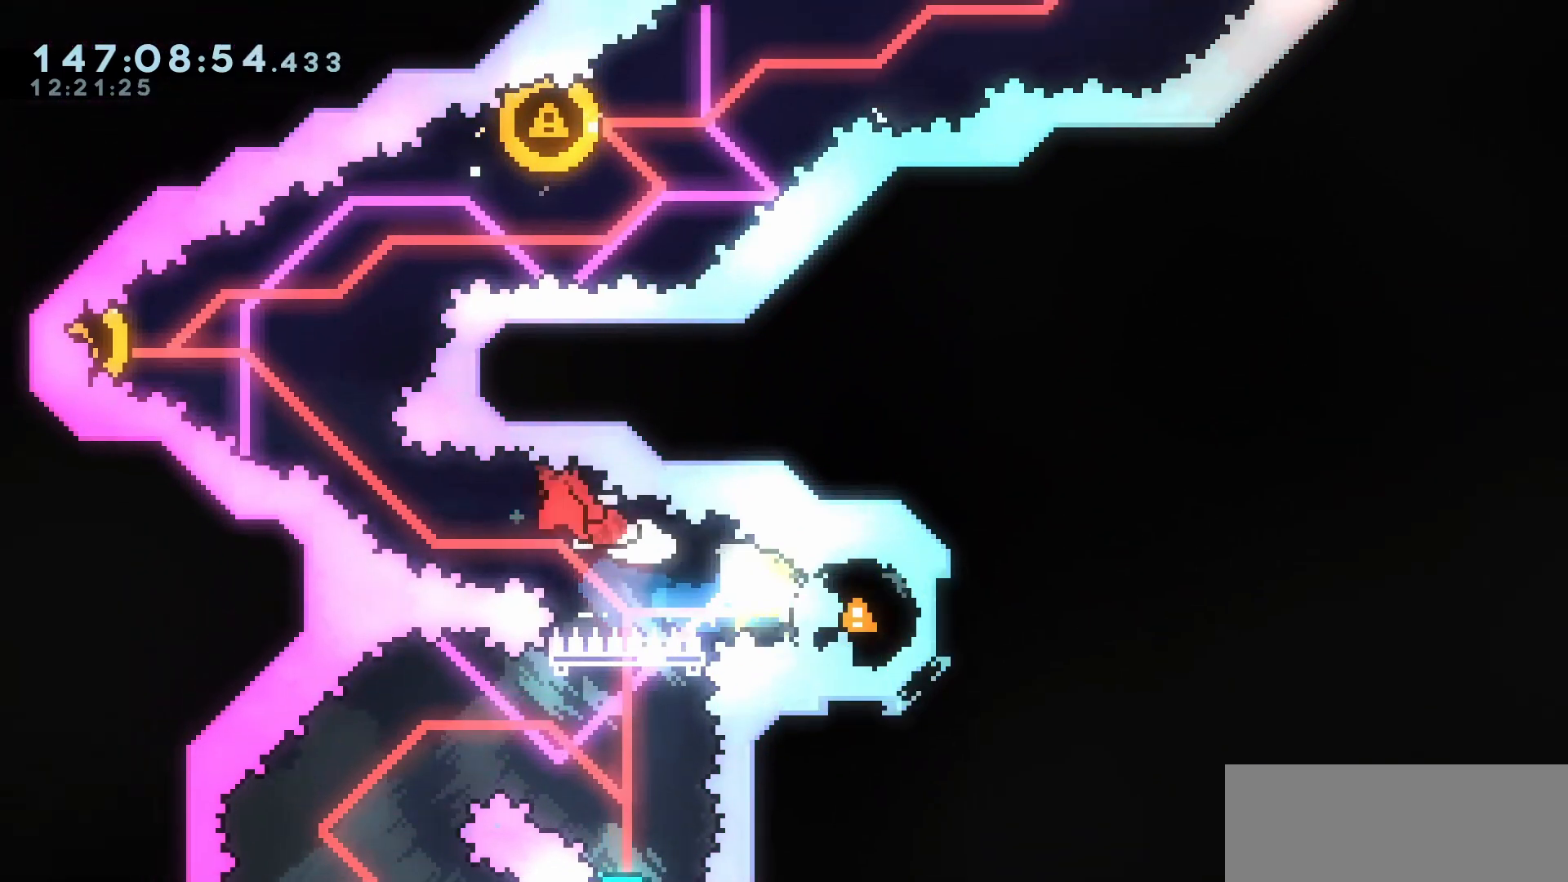
{"keys": ["right", "up"], "events": [[167, "dash", "down"], [167, "up", "down"], [250, "right", "down"], [300, "dash", "up"], [300, "left", "up"]]}
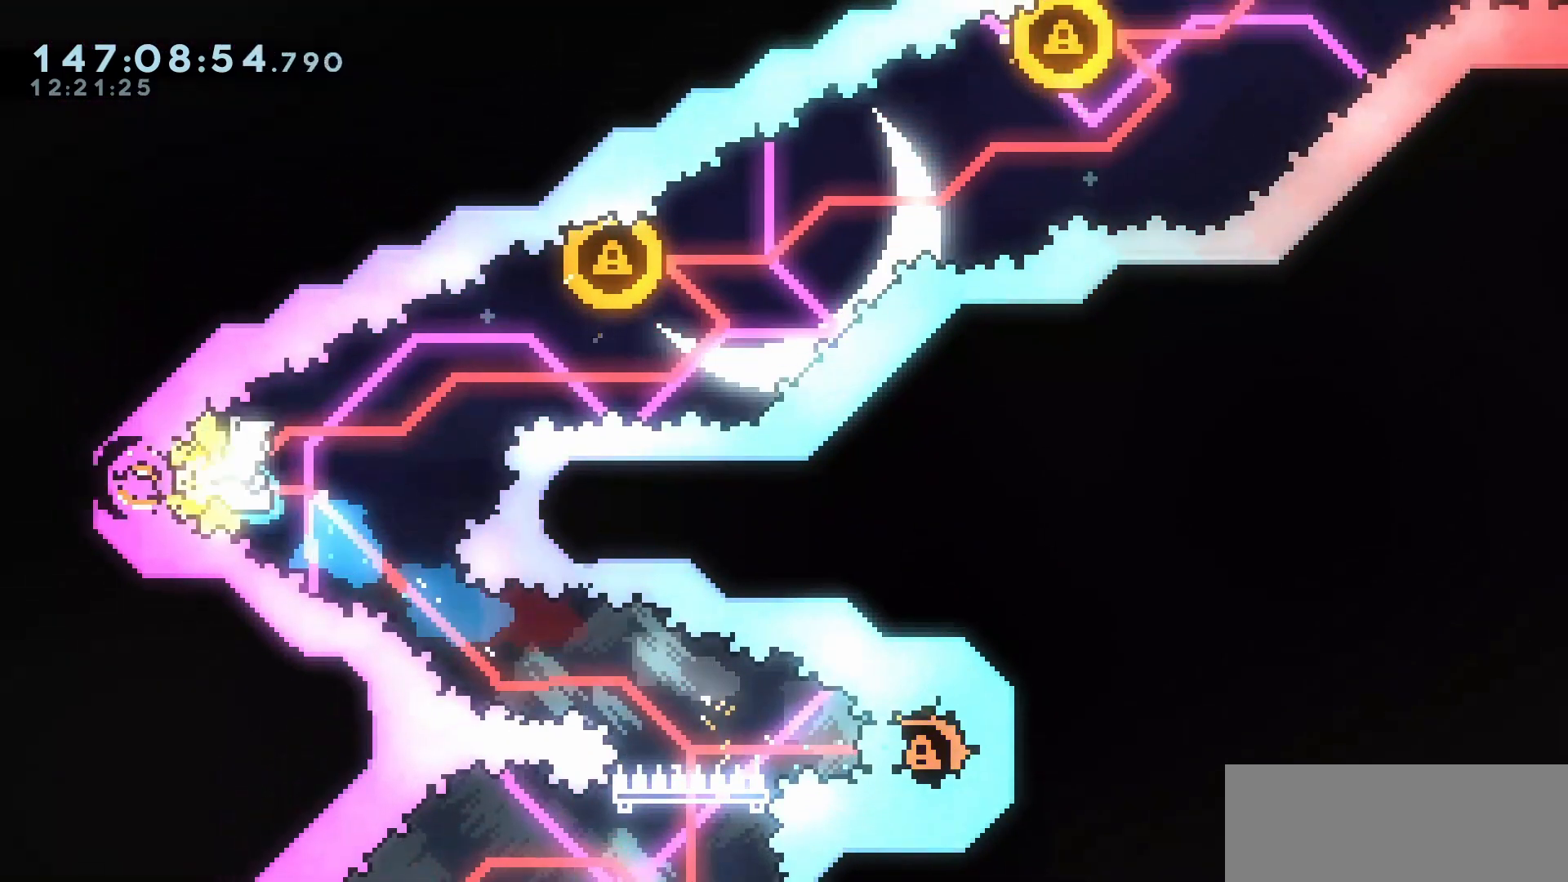
{"keys": ["dash", "left", "right", "up"], "events": [[367, "left", "down"], [367, "right", "up"], [417, "dash", "down"], [500, "right", "down"]]}
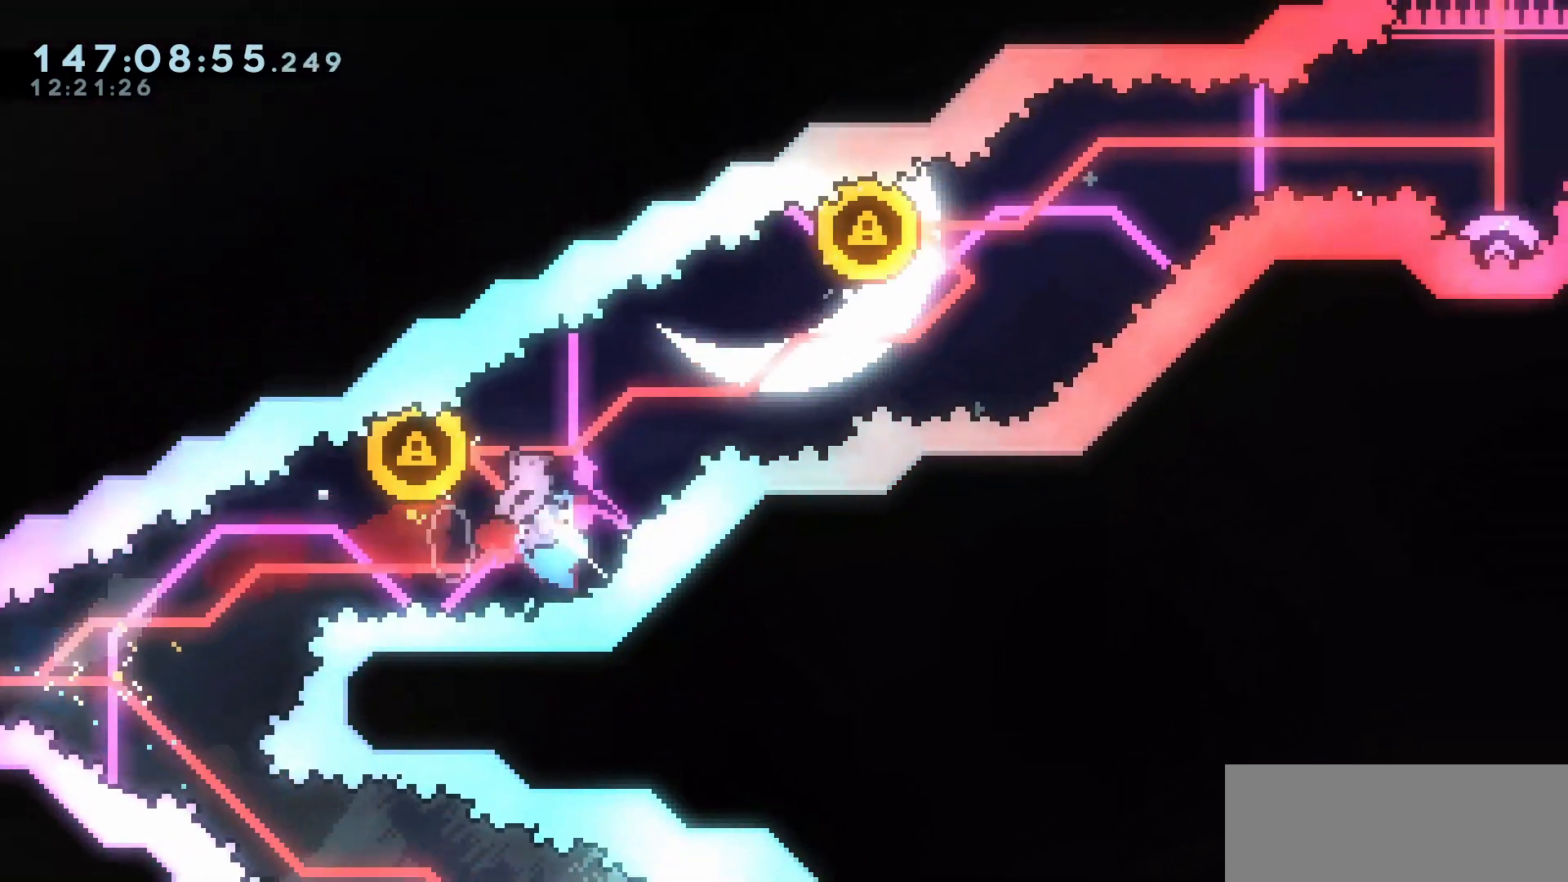
{"keys": ["right", "up"], "events": [[50, "dash", "up"], [50, "left", "up"]]}
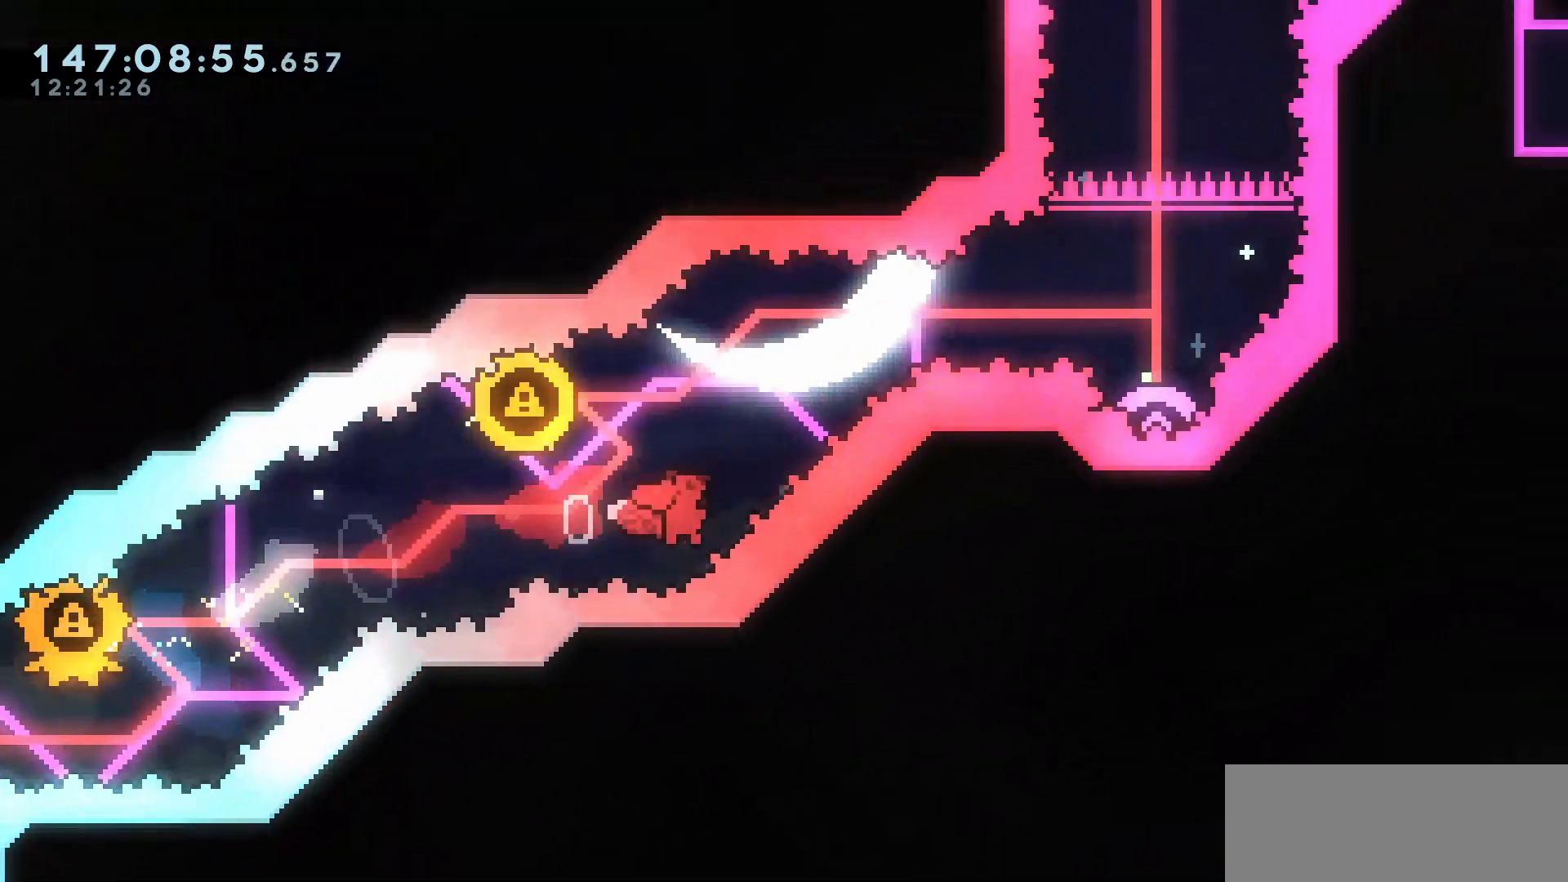
{"keys": ["right"], "events": [[17, "dash", "down"], [17, "left", "down"], [17, "right", "up"], [167, "dash", "up"], [167, "right", "down"], [200, "left", "up"], [200, "up", "up"]]}
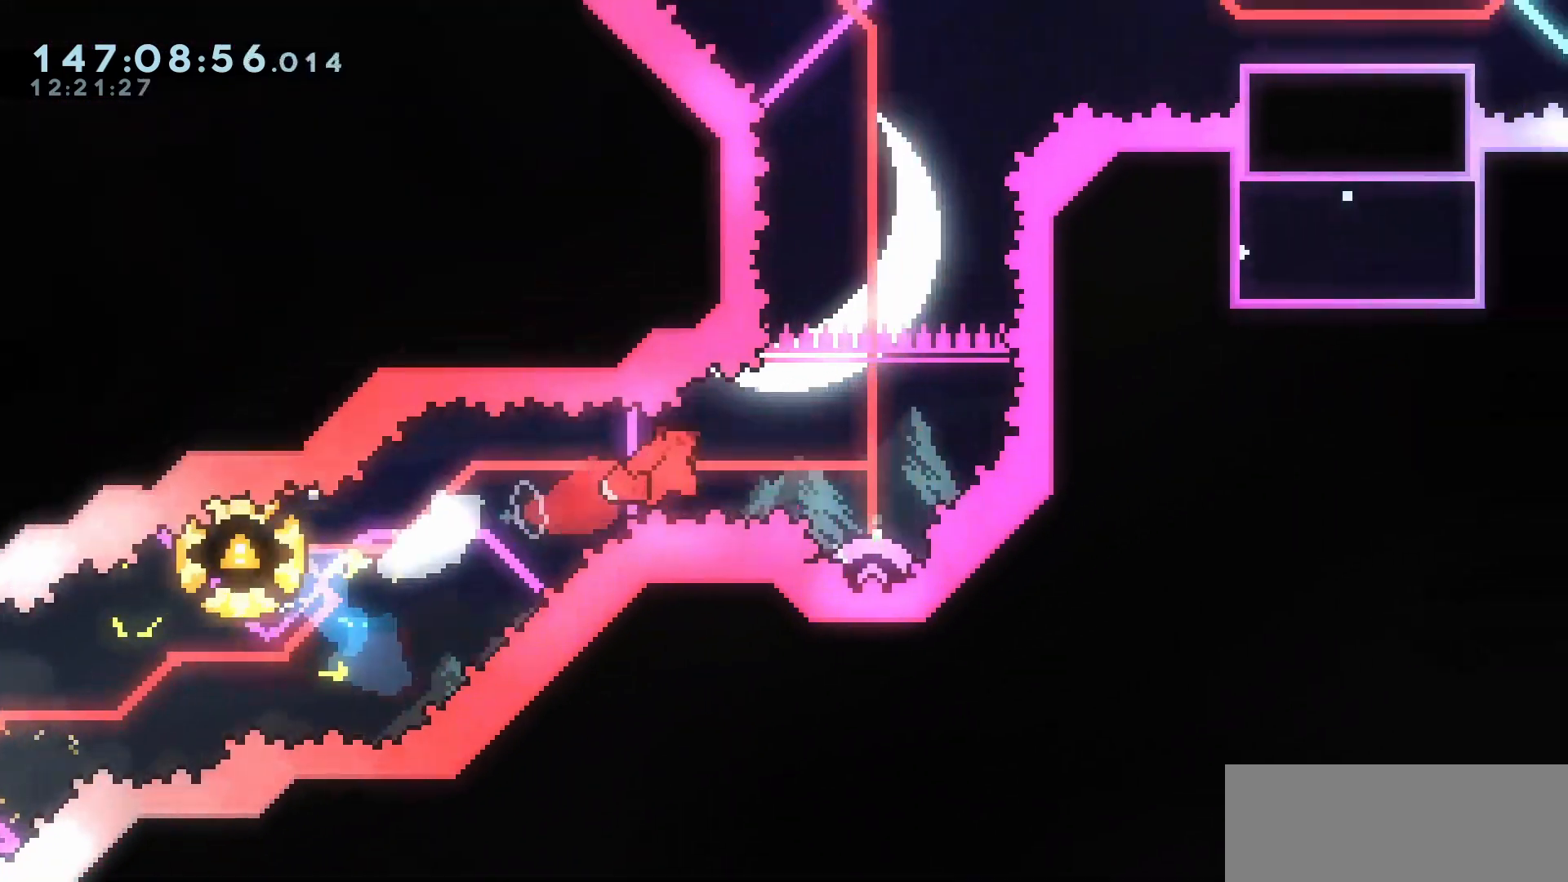
{"keys": [], "events": [[183, "dash", "down"], [183, "down", "down"], [183, "right", "up"], [267, "dash", "up"], [317, "down", "up"]]}
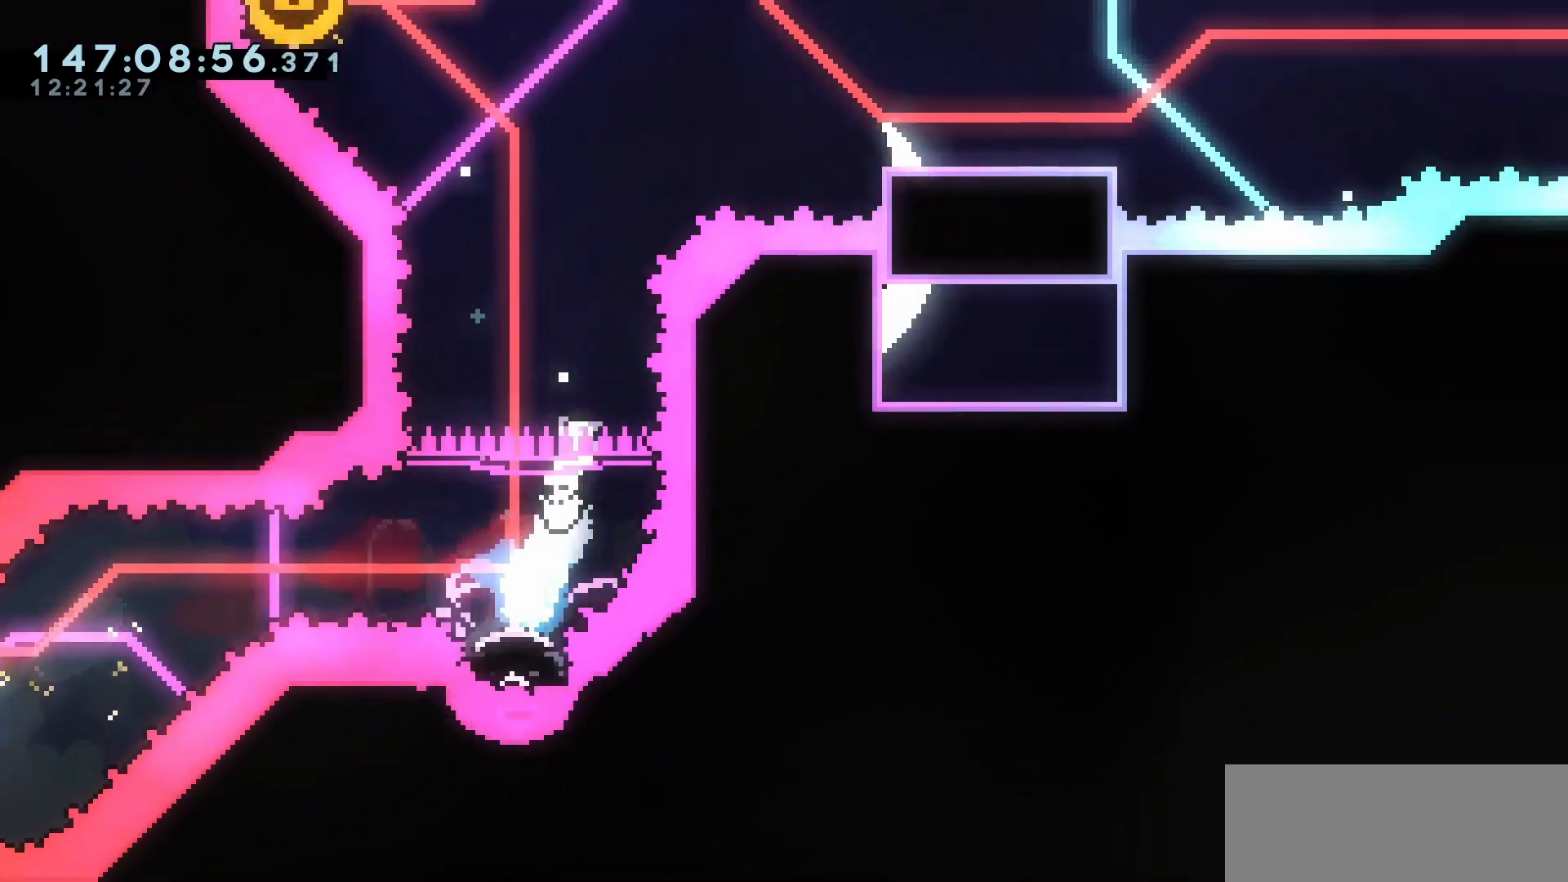
{"keys": ["grab", "up"], "events": [[50, "left", "down"], [233, "left", "up"], [333, "dash", "down"], [333, "up", "down"], [383, "grab", "down"], [433, "dash", "up"]]}
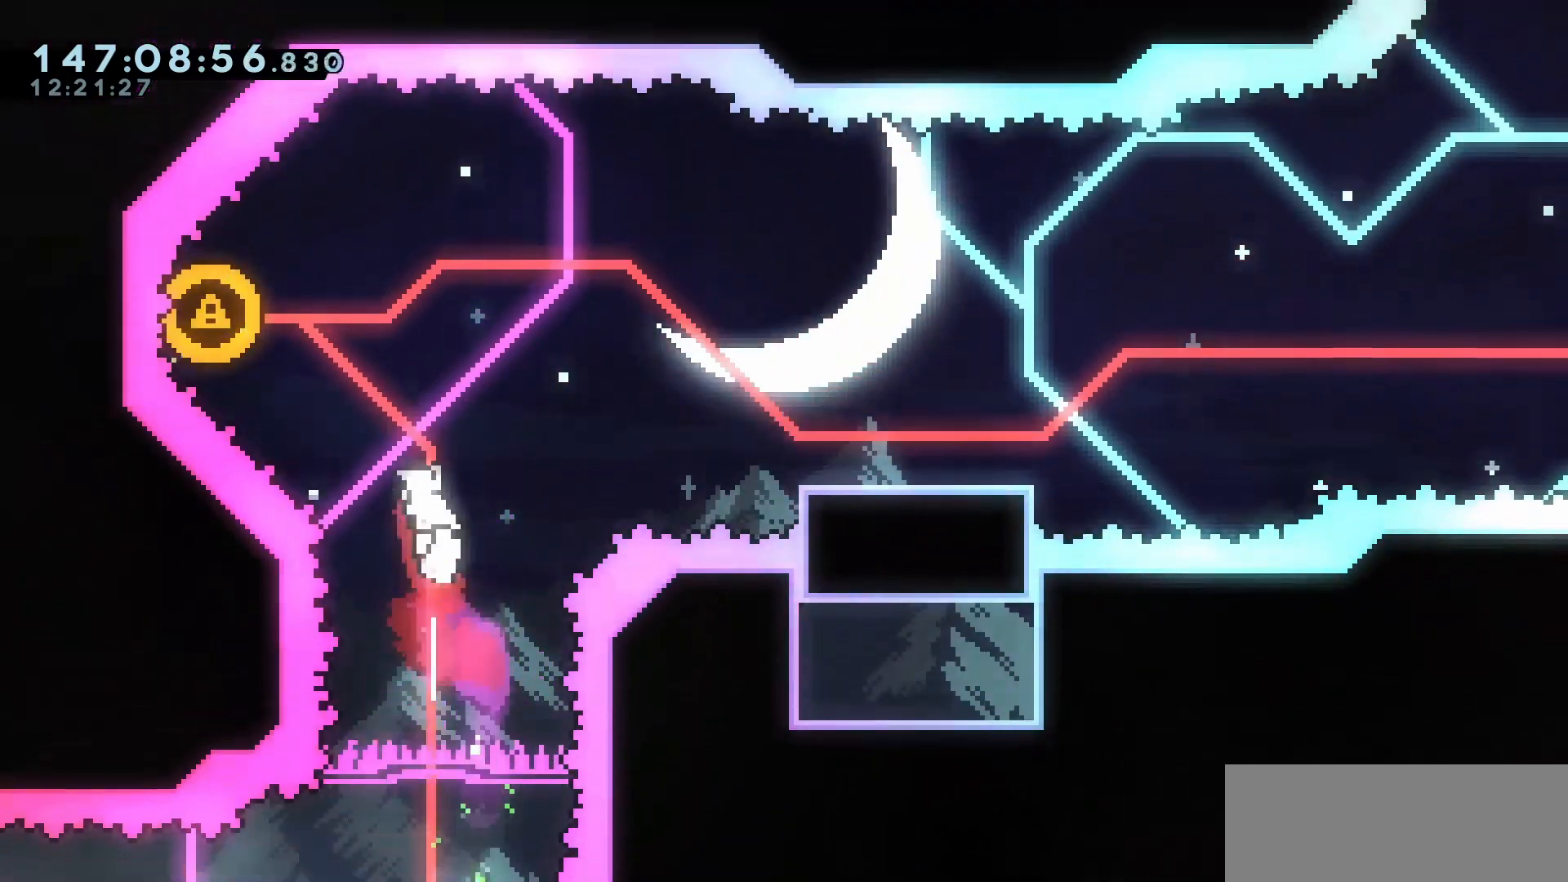
{"keys": ["grab", "right"], "events": [[17, "left", "down"], [250, "dash", "down"], [383, "up", "up"], [400, "right", "down"], [433, "dash", "up"], [433, "left", "up"]]}
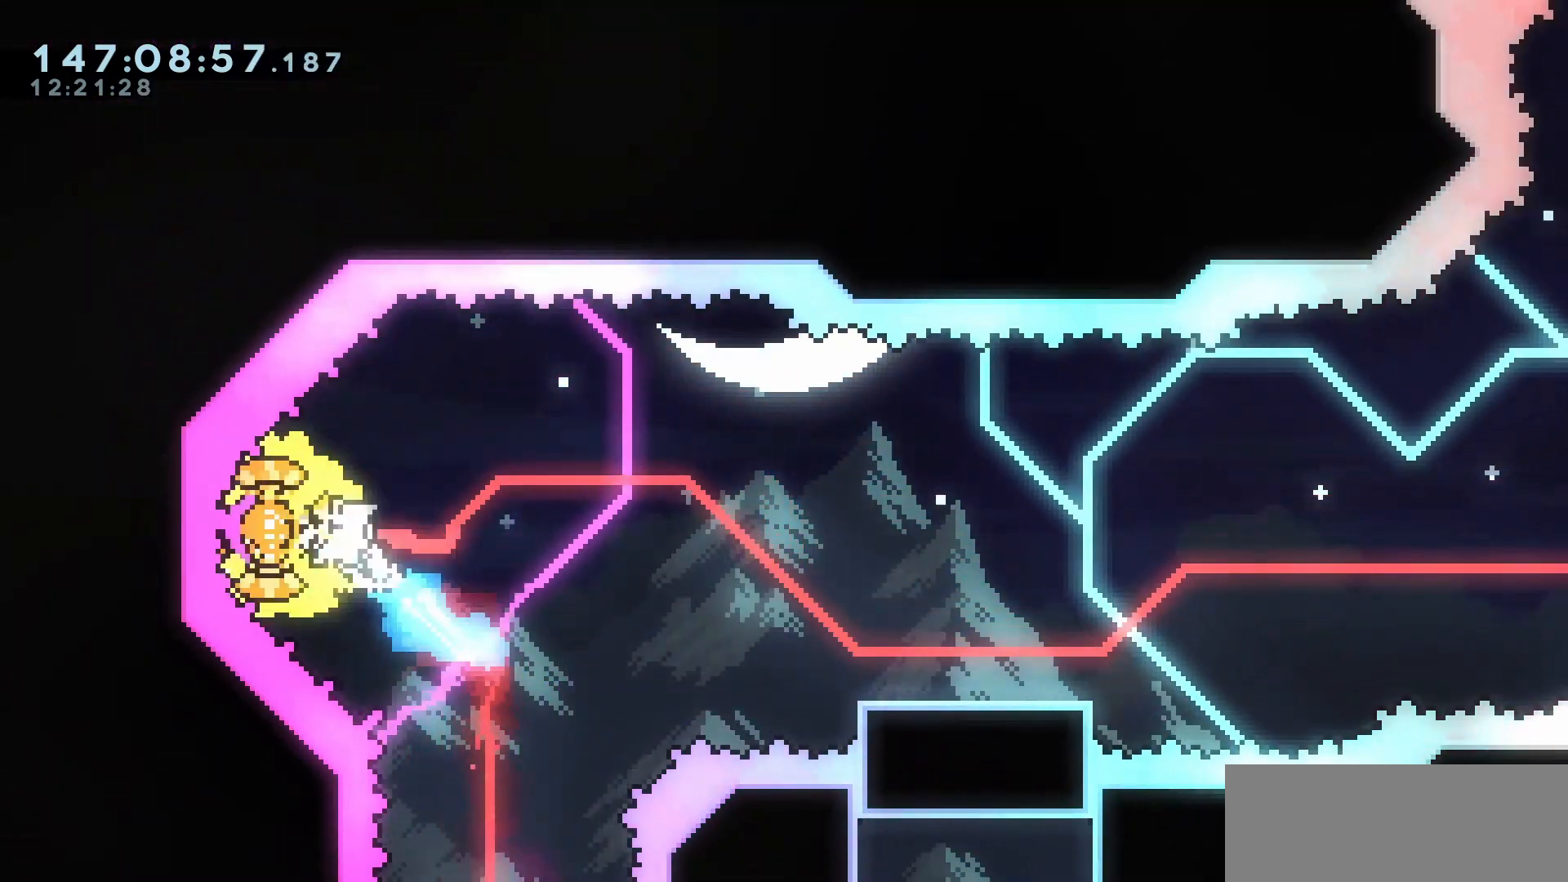
{"keys": ["grab", "right"]}